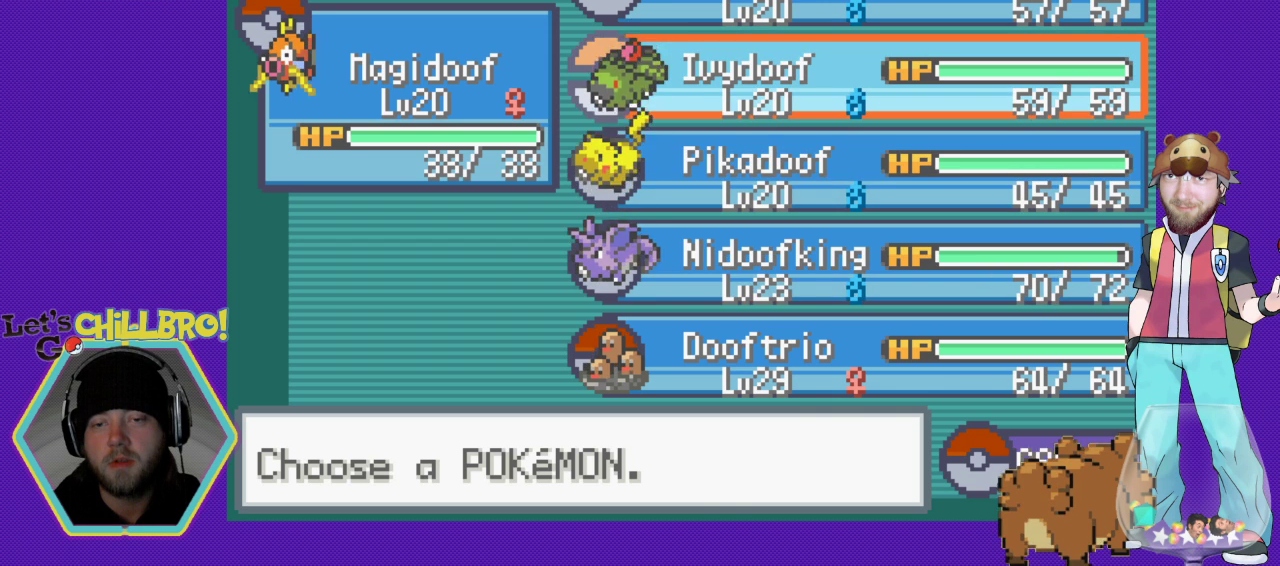
Gameplay with a controller (Nintendo layout); each line is a JSON object with the inputs held at the frame after it. "events" lists button and stick changes between this image and that frame as [ms after this image, input, new state], when the widget could be followed in between. Not read: L1 L3 R1 R3.
{"buttons": [], "events": [[67, "A", "down"], [167, "A", "up"], [233, "A", "down"], [333, "A", "up"], [400, "A", "down"], [467, "A", "up"]]}
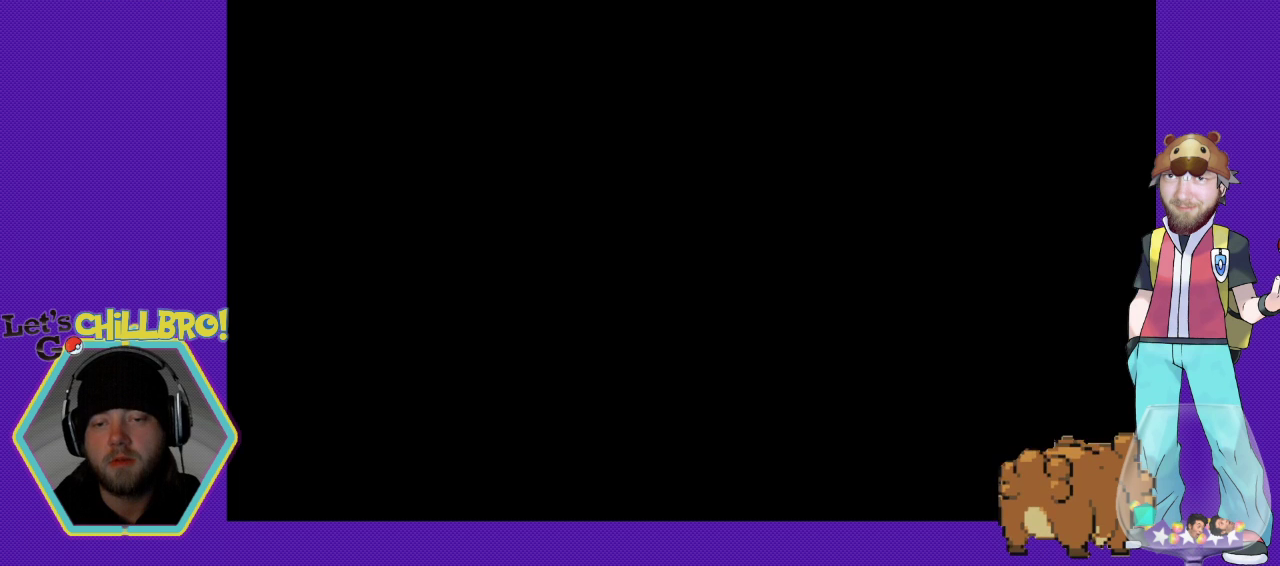
{"buttons": [], "events": []}
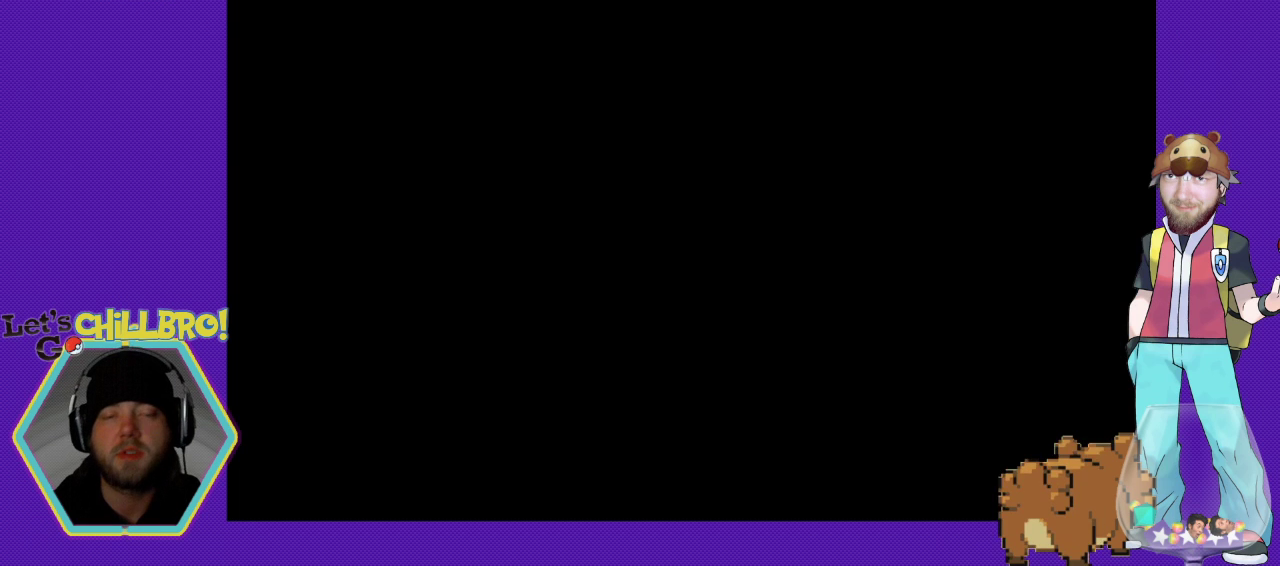
{"buttons": [], "events": []}
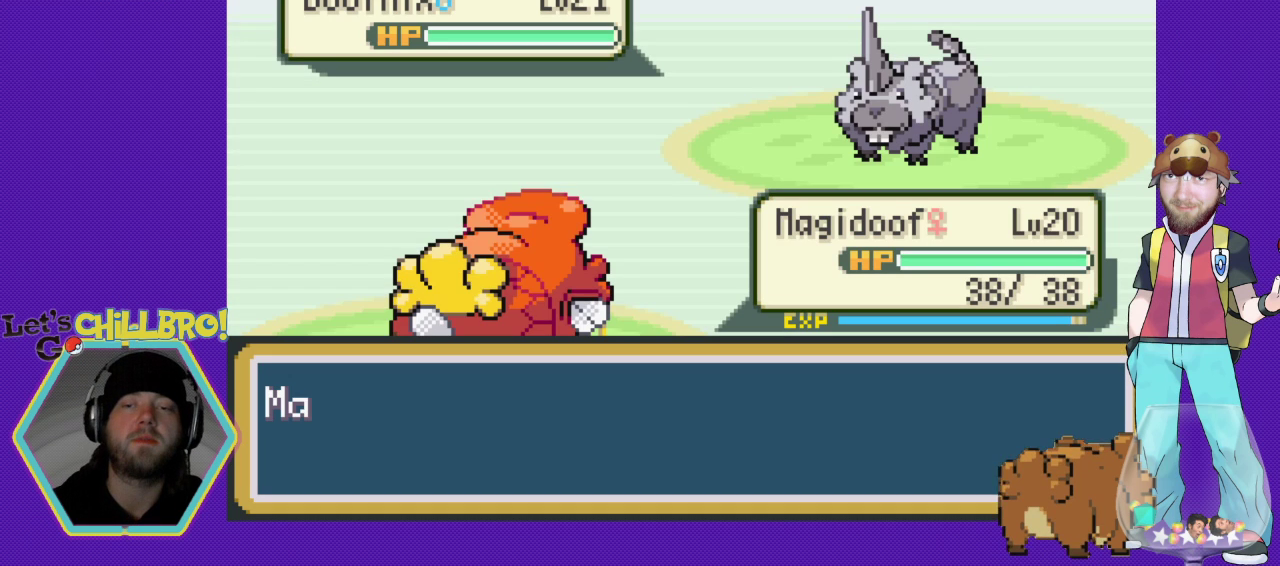
{"buttons": [], "events": []}
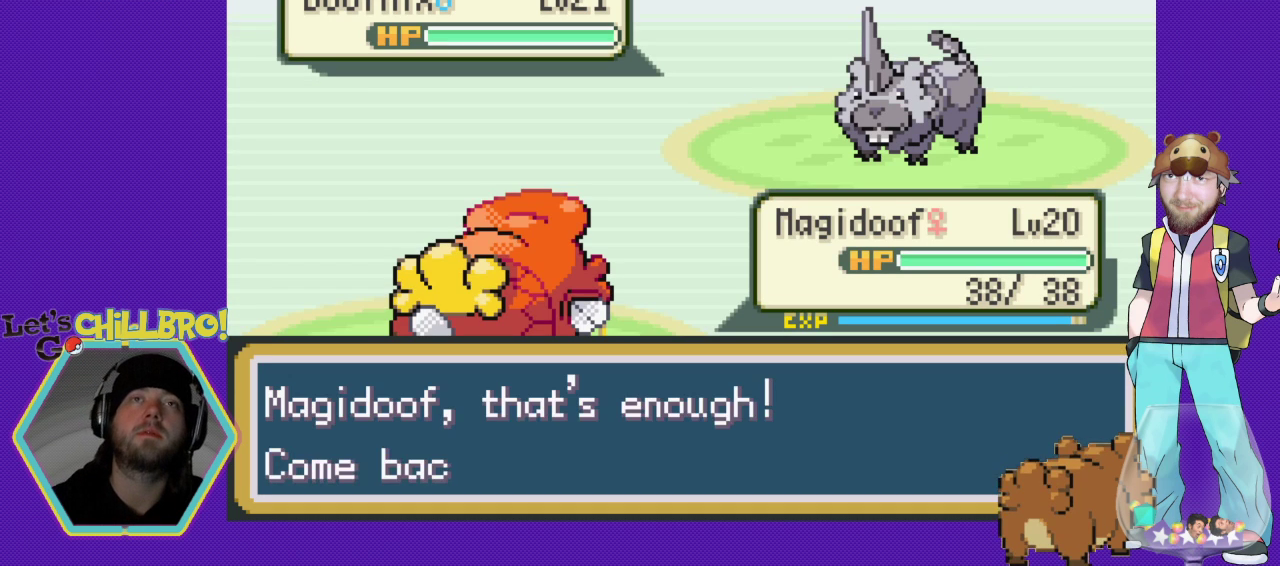
{"buttons": [], "events": []}
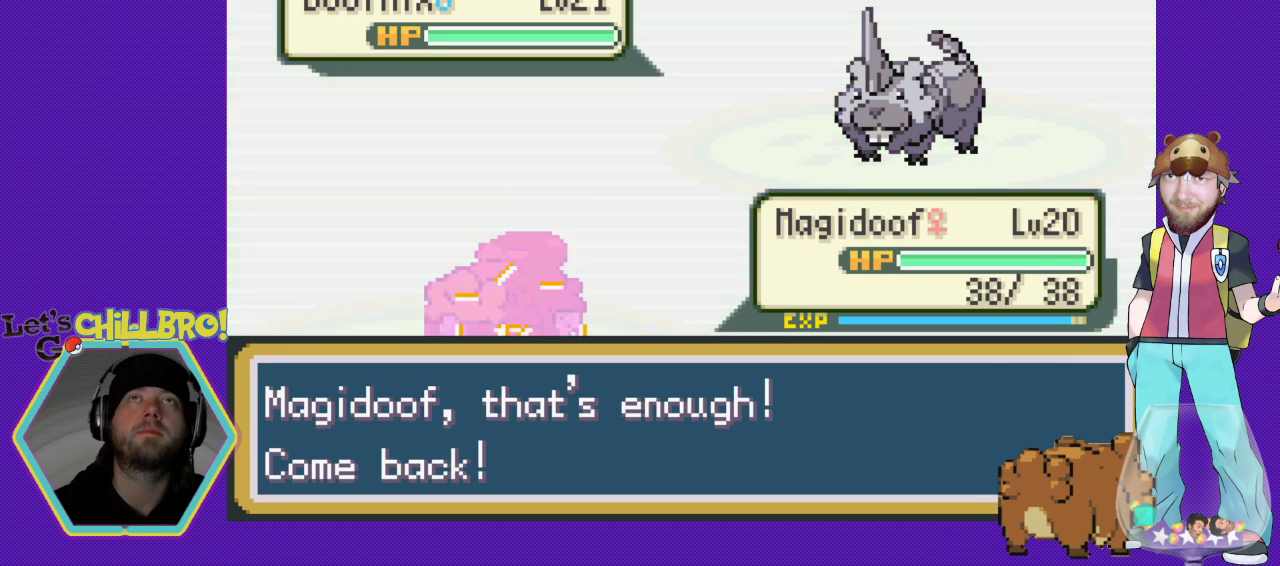
{"buttons": [], "events": []}
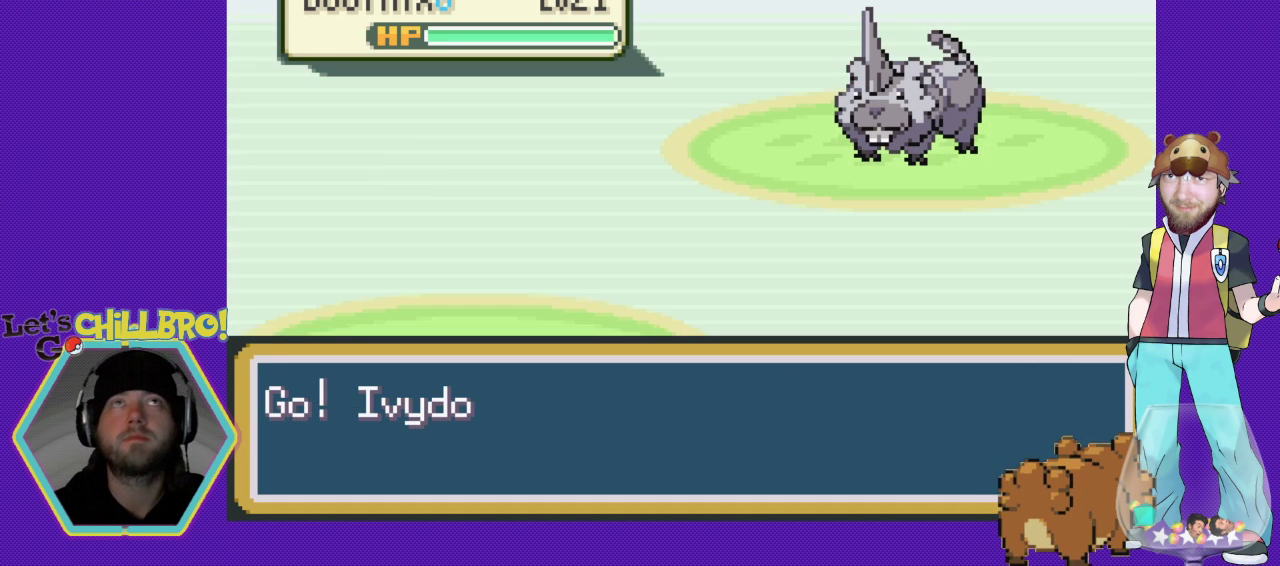
{"buttons": [], "events": []}
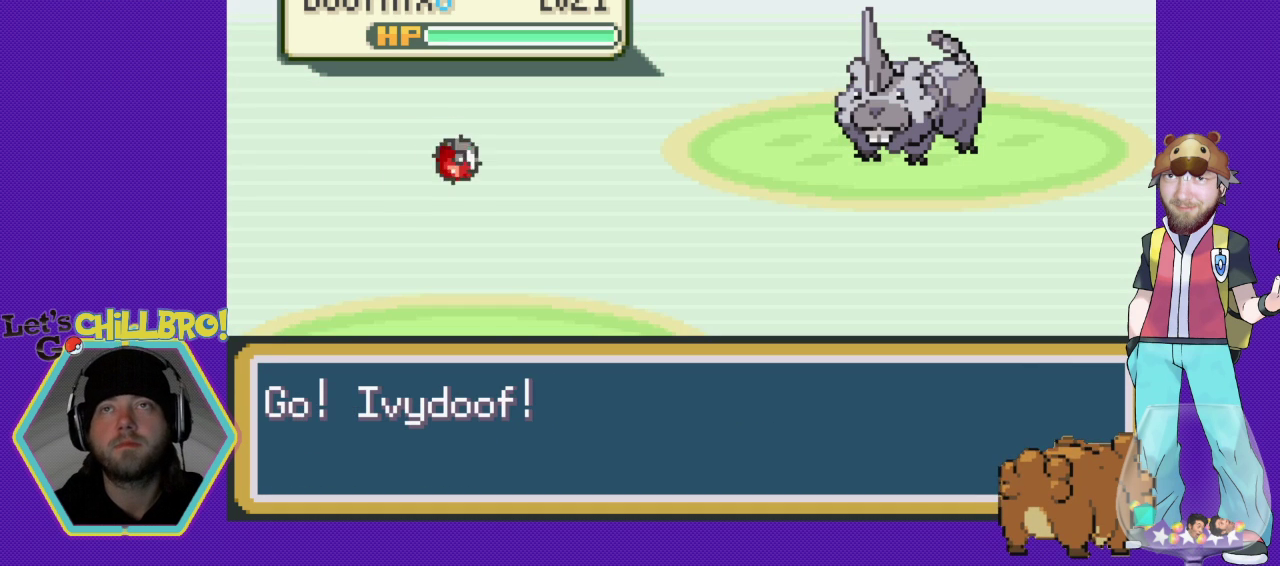
{"buttons": [], "events": []}
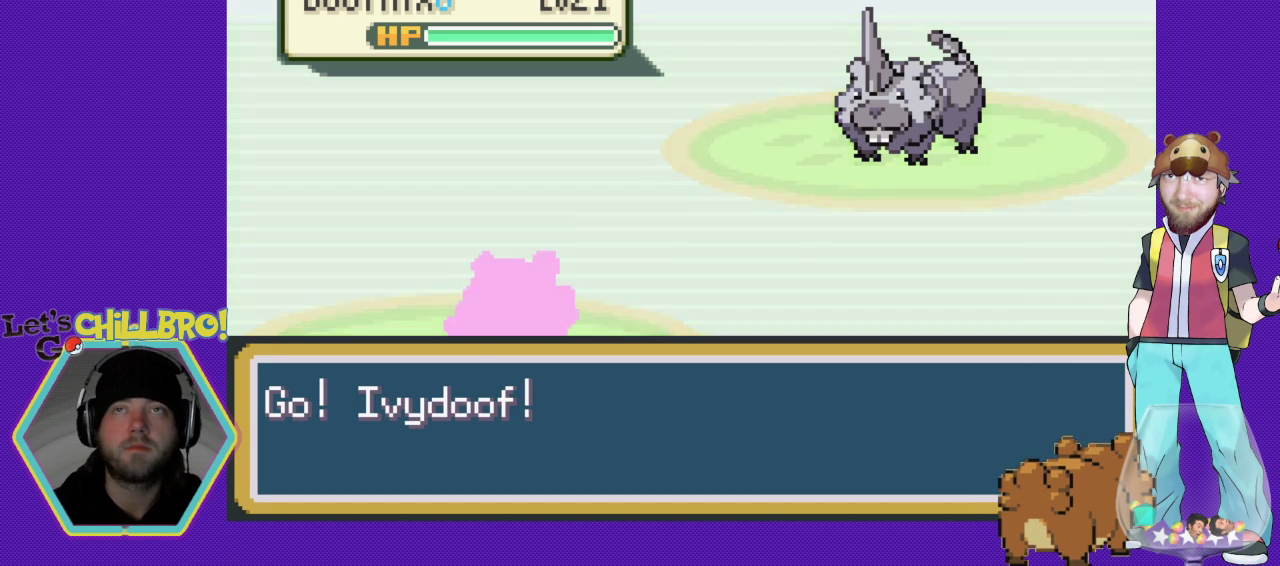
{"buttons": [], "events": []}
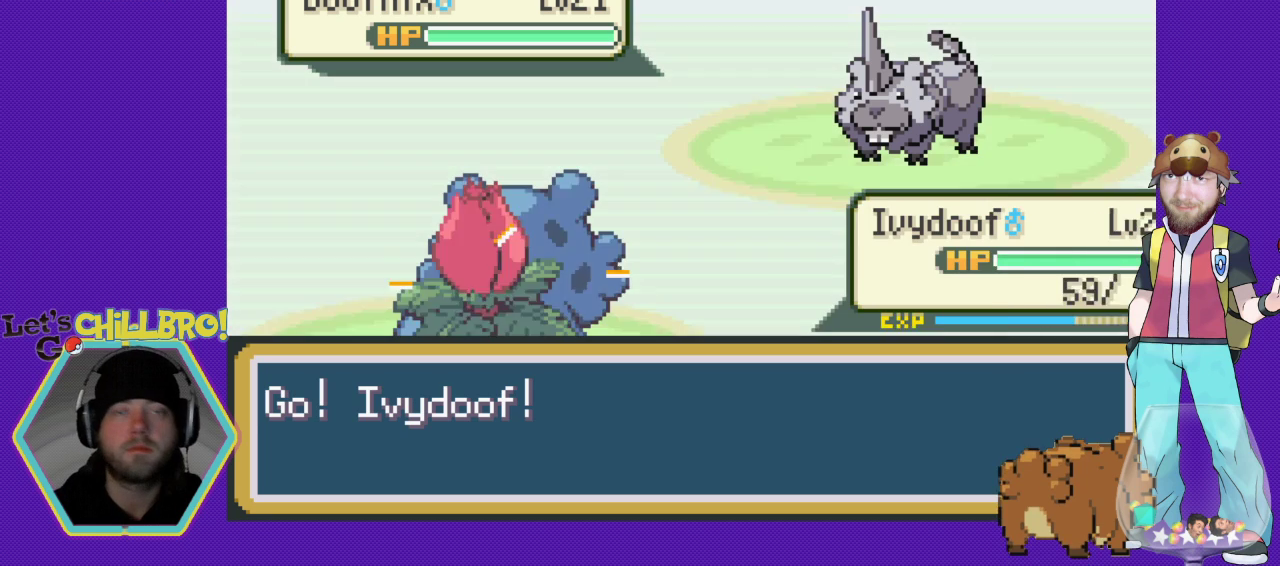
{"buttons": [], "events": []}
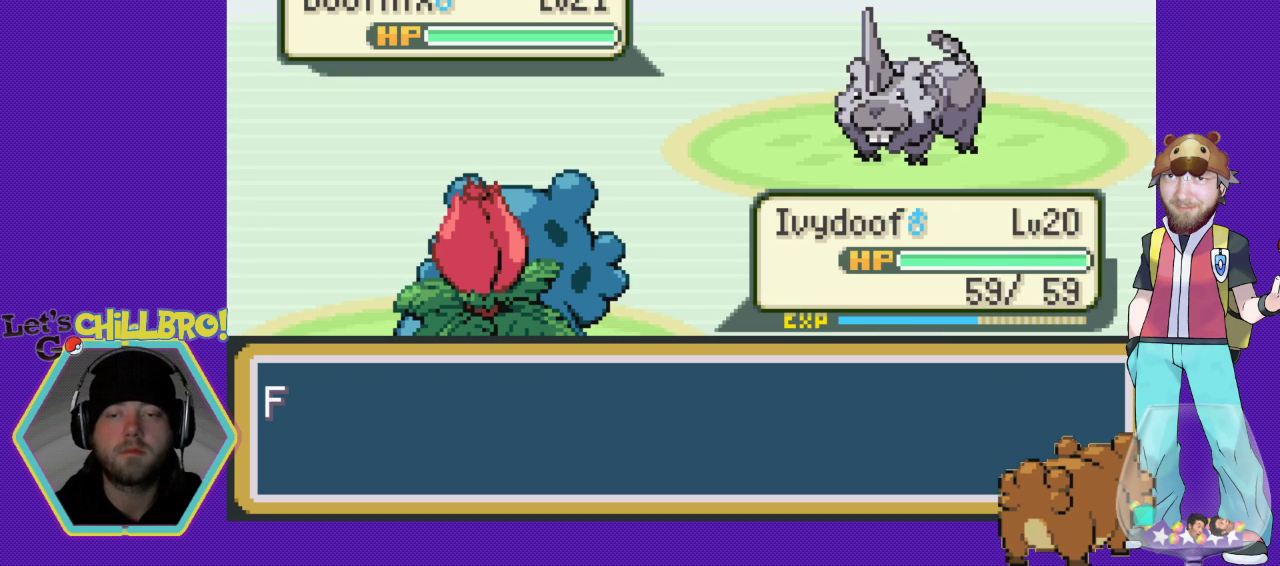
{"buttons": [], "events": []}
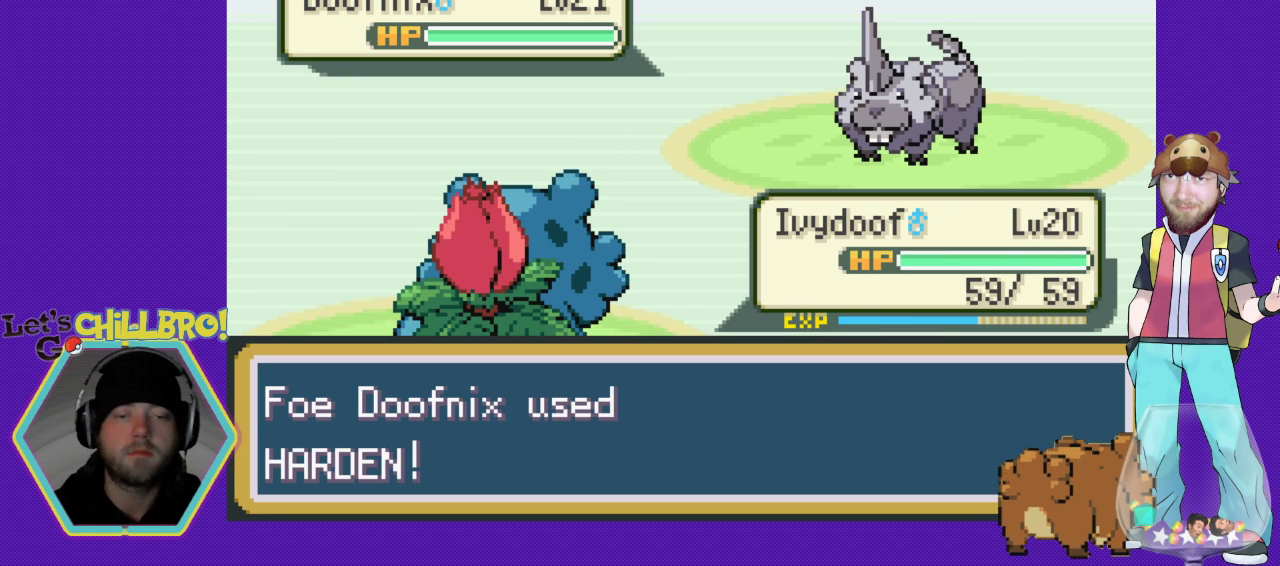
{"buttons": [], "events": [[67, "A", "down"], [233, "A", "up"], [333, "A", "down"], [467, "A", "up"]]}
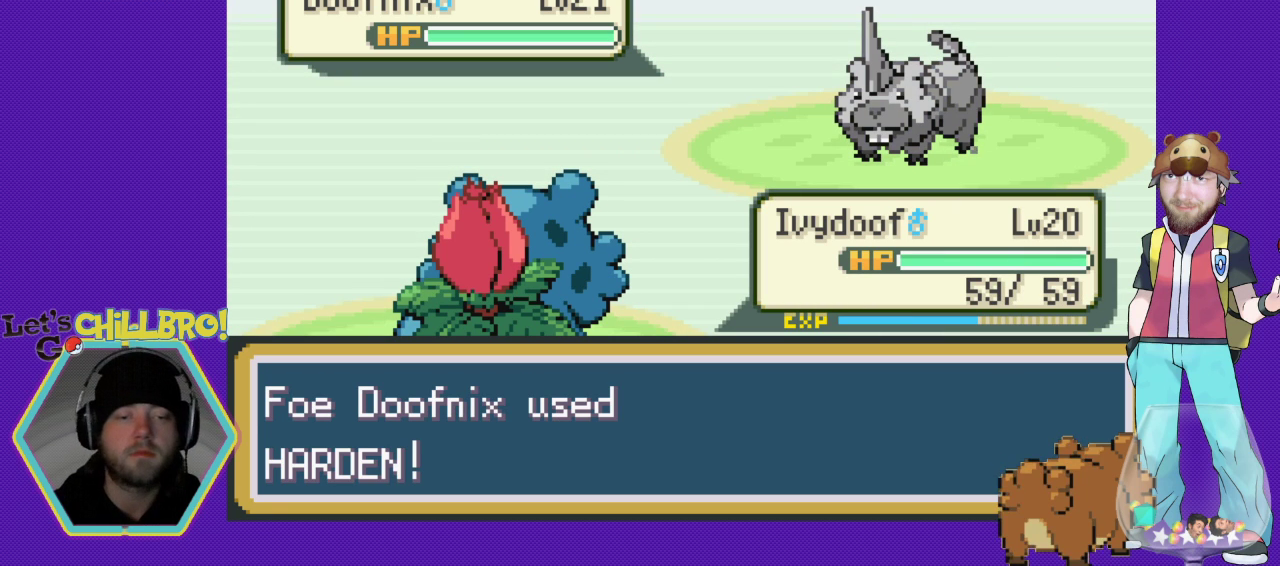
{"buttons": [], "events": [[100, "A", "down"], [233, "A", "up"], [300, "A", "down"], [433, "A", "up"]]}
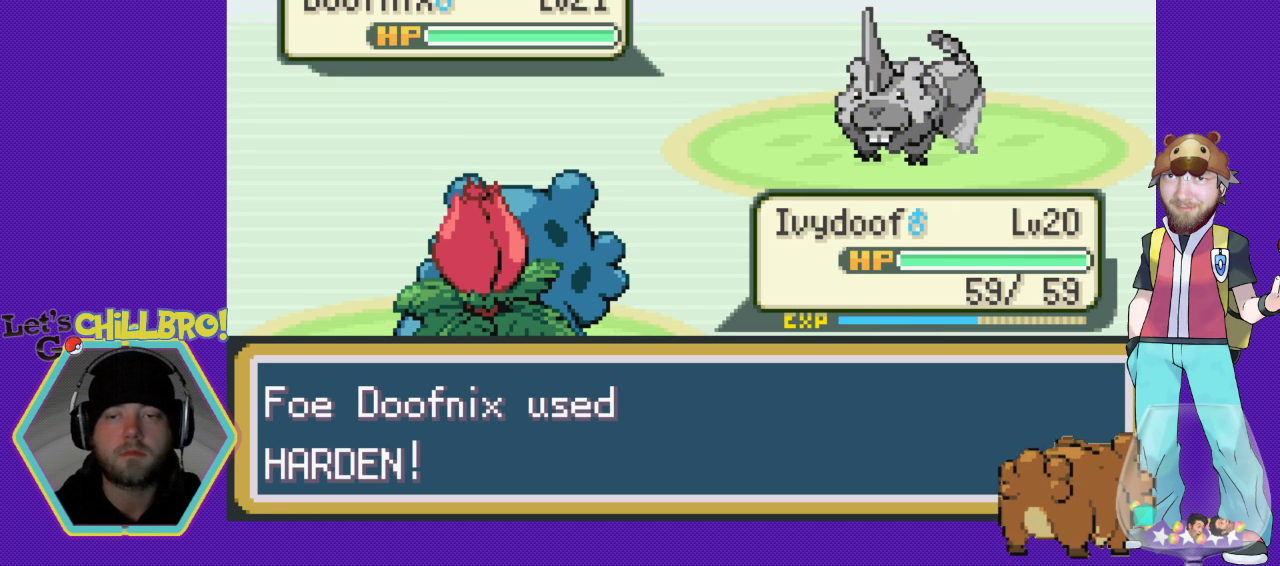
{"buttons": [], "events": [[67, "A", "down"], [233, "A", "up"], [333, "A", "down"], [467, "A", "up"]]}
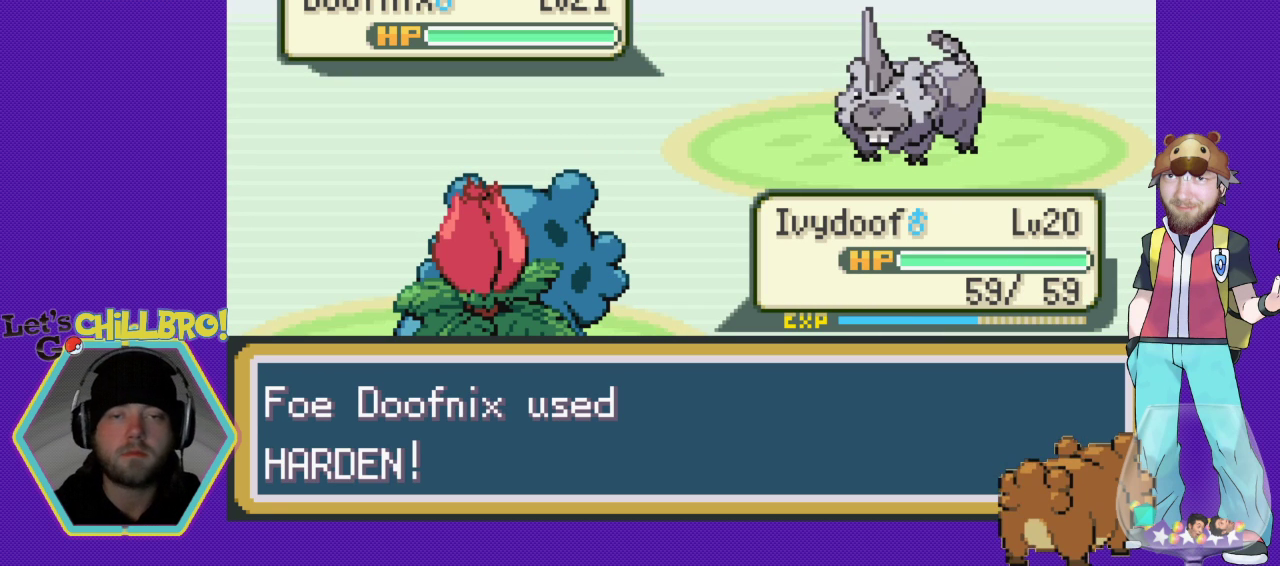
{"buttons": [], "events": [[67, "A", "down"], [200, "A", "up"], [333, "A", "down"], [467, "A", "up"]]}
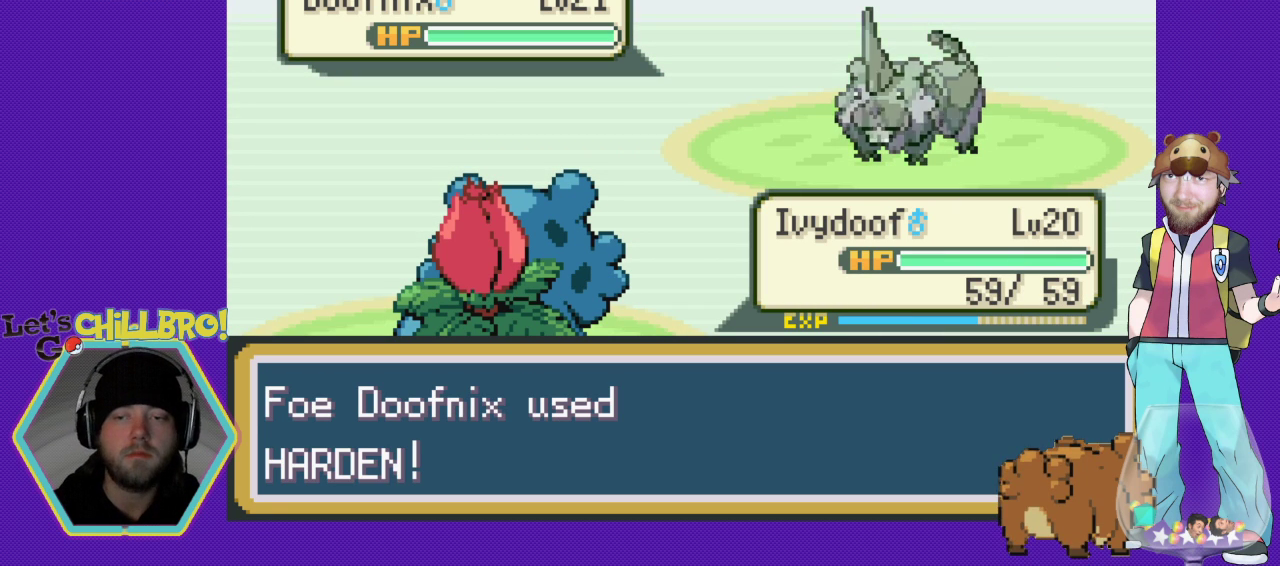
{"buttons": [], "events": [[67, "A", "down"], [167, "A", "up"], [333, "A", "down"], [500, "A", "up"]]}
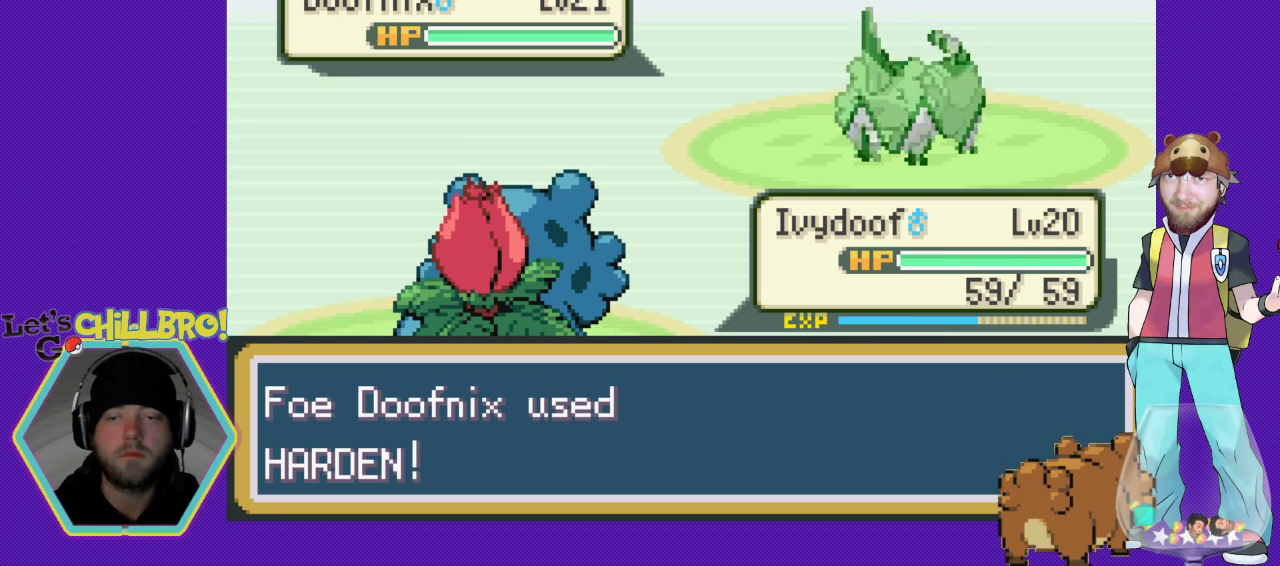
{"buttons": [], "events": [[200, "A", "down"], [333, "A", "up"]]}
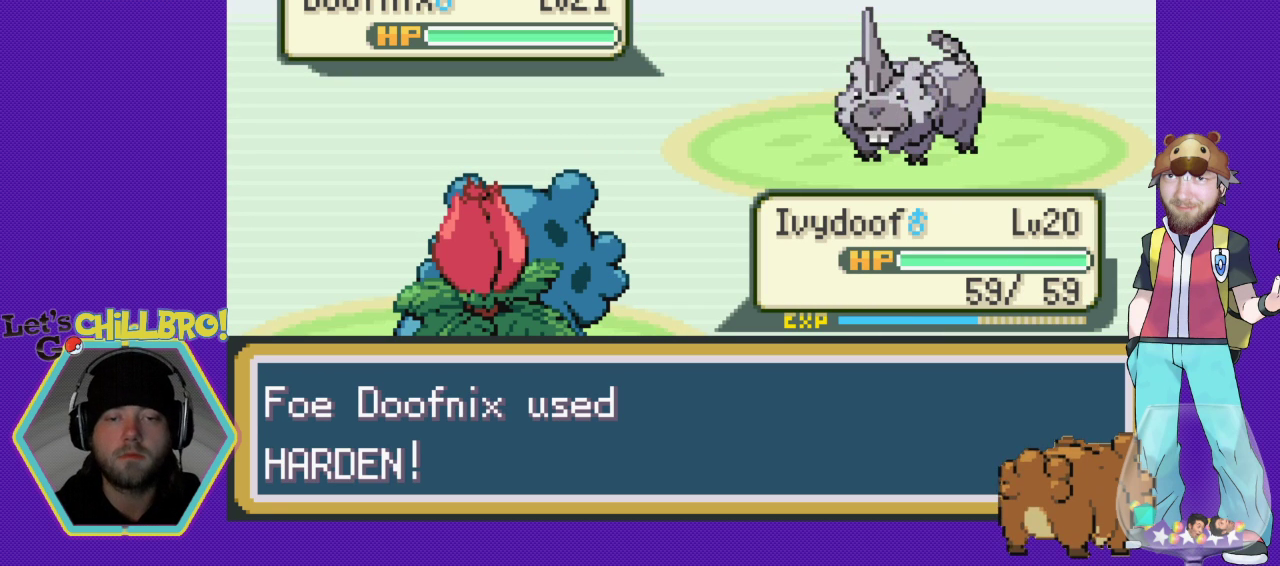
{"buttons": [], "events": [[33, "A", "down"], [200, "A", "up"], [367, "A", "down"], [500, "A", "up"]]}
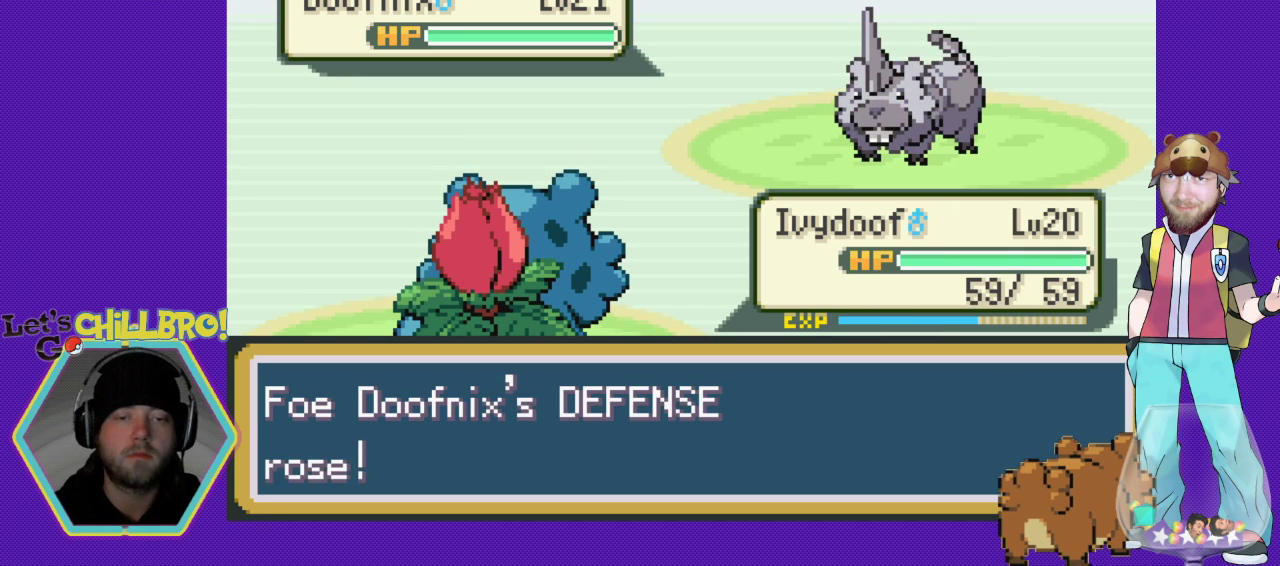
{"buttons": ["A"], "events": [[67, "A", "down"], [200, "A", "up"], [267, "A", "down"], [367, "A", "up"], [433, "A", "down"]]}
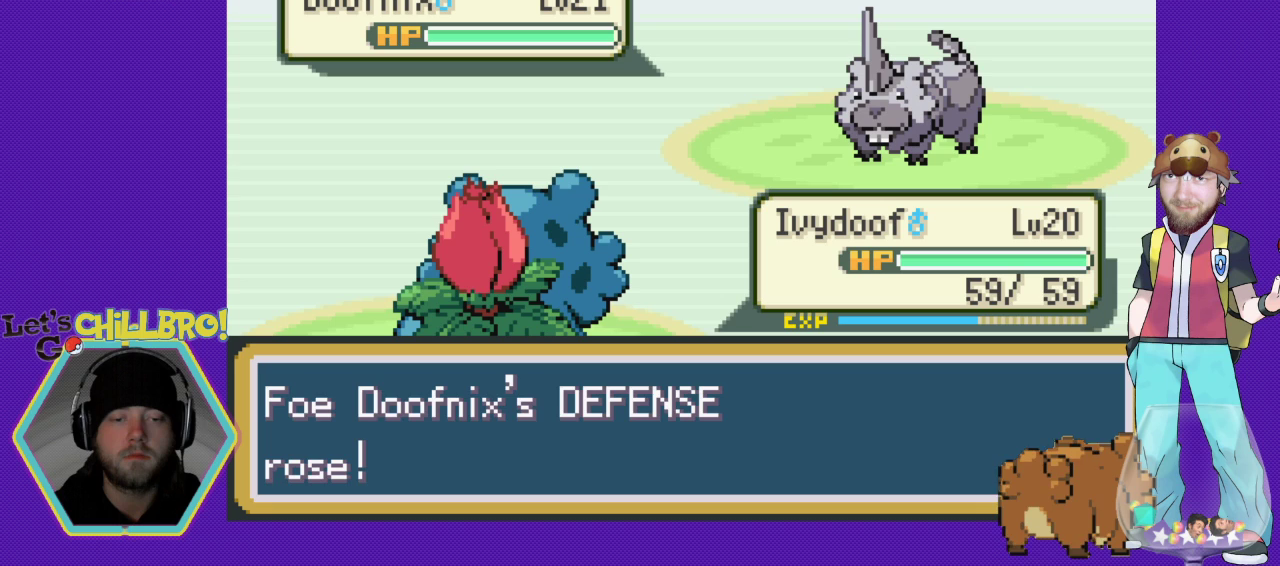
{"buttons": ["A"], "events": [[67, "A", "up"], [133, "A", "down"], [233, "A", "up"], [333, "A", "down"], [433, "A", "up"], [500, "A", "down"]]}
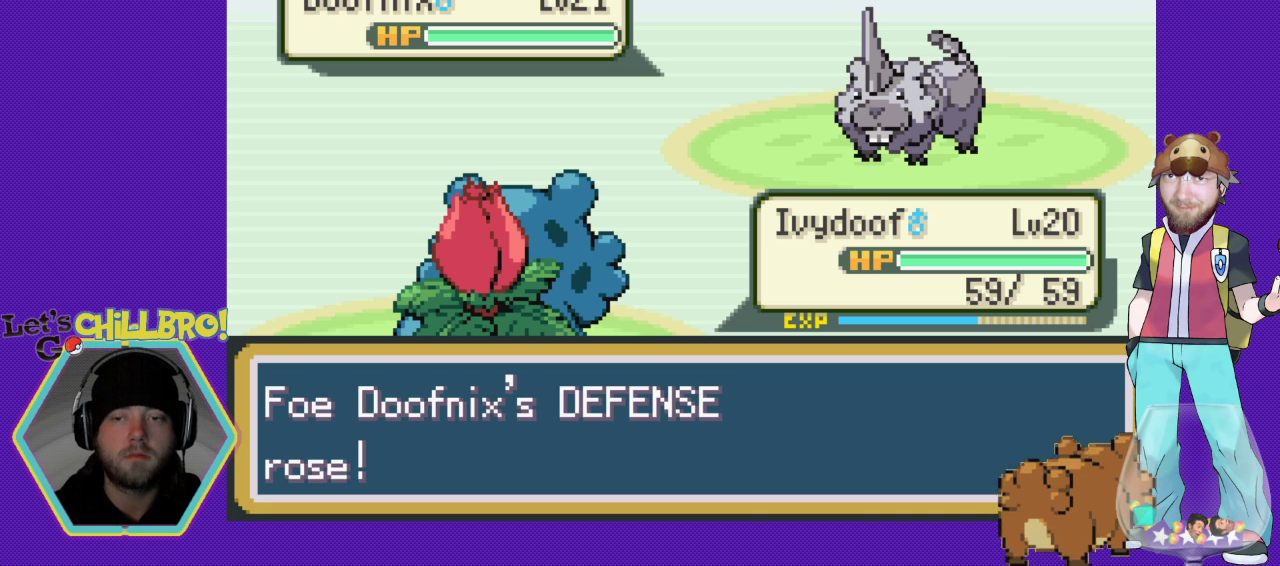
{"buttons": [], "events": [[67, "A", "up"], [200, "A", "down"], [267, "A", "up"], [367, "A", "down"], [467, "A", "up"]]}
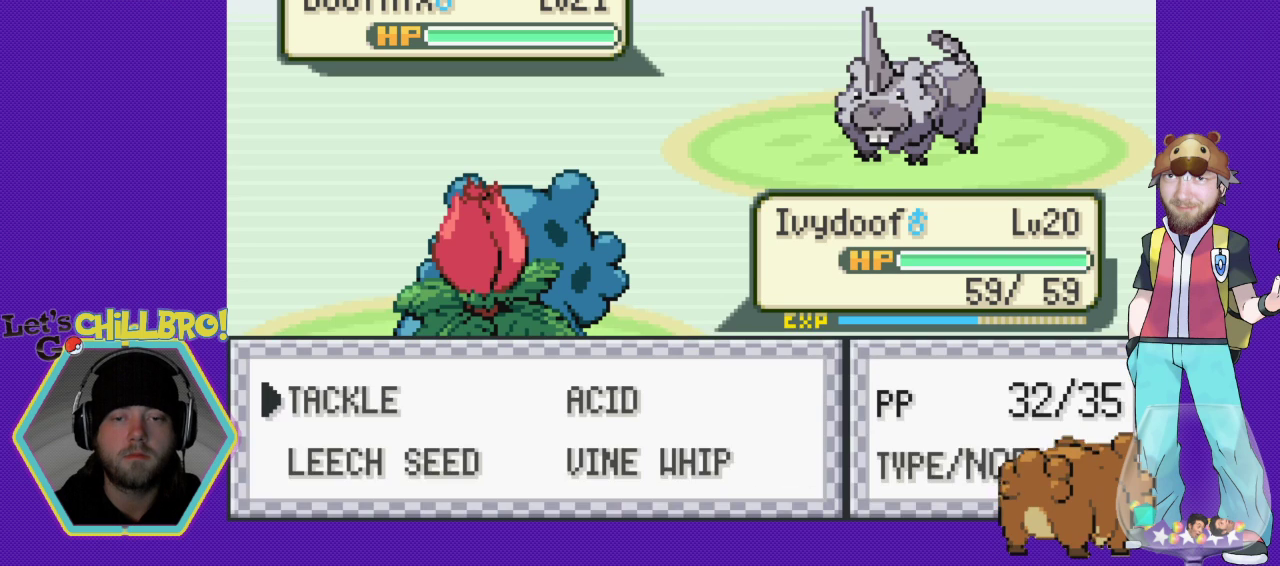
{"buttons": [], "events": [[33, "A", "down"], [133, "A", "up"]]}
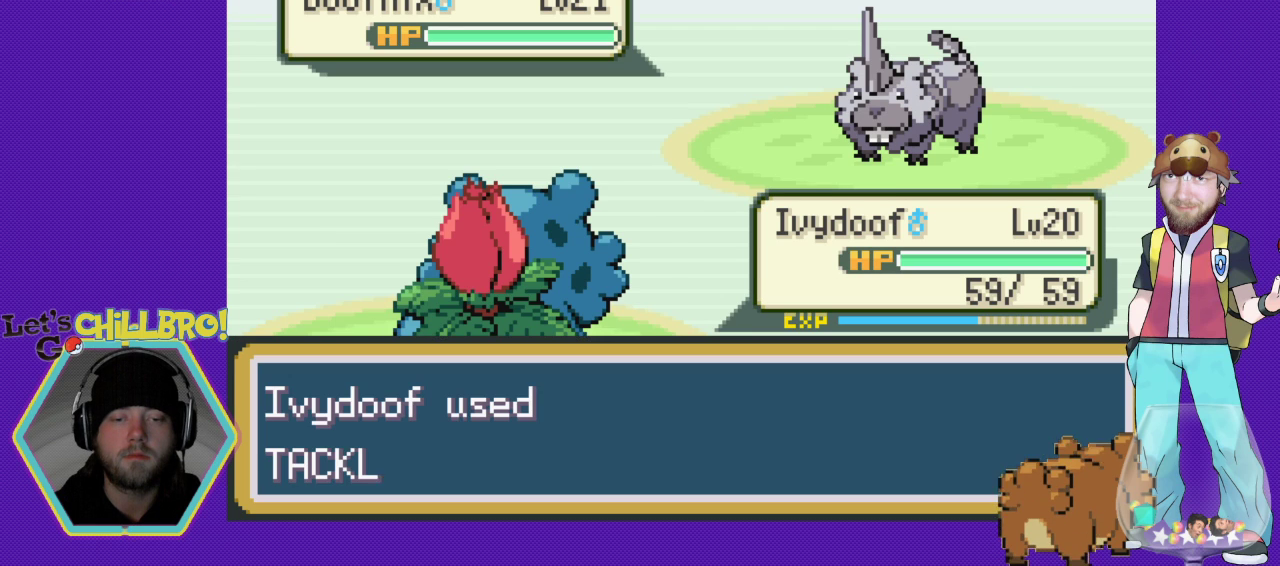
{"buttons": [], "events": []}
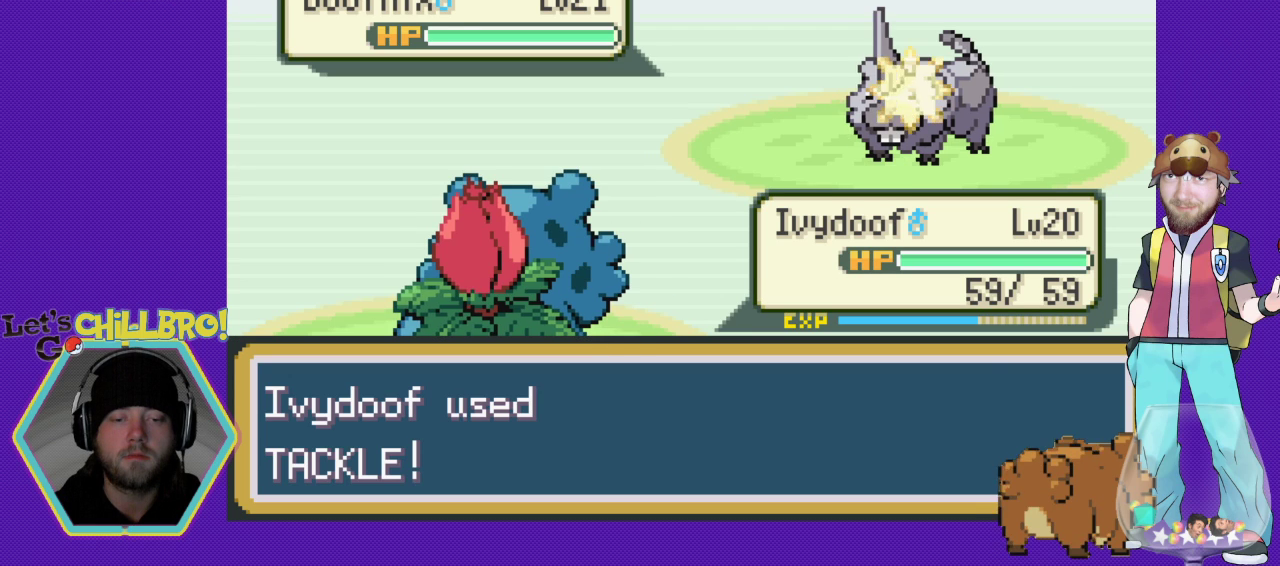
{"buttons": [], "events": [[200, "A", "down"], [367, "A", "up"]]}
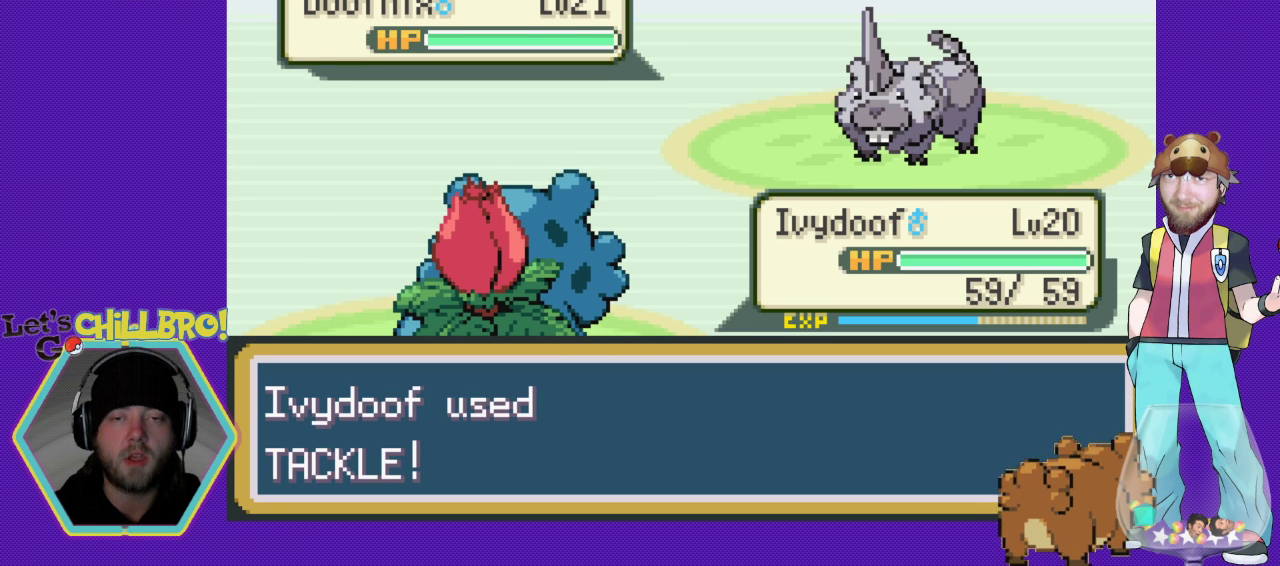
{"buttons": [], "events": [[33, "A", "down"], [200, "A", "up"], [300, "A", "down"], [433, "A", "up"]]}
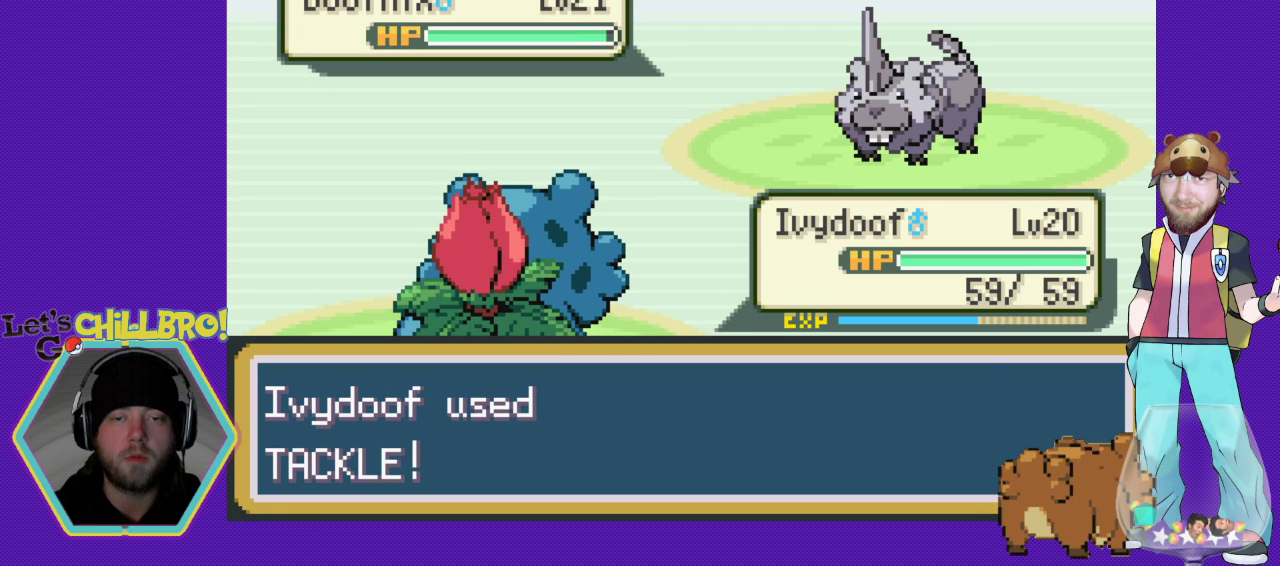
{"buttons": ["A"], "events": [[33, "A", "down"], [133, "A", "up"], [267, "A", "down"], [367, "A", "up"], [433, "A", "down"]]}
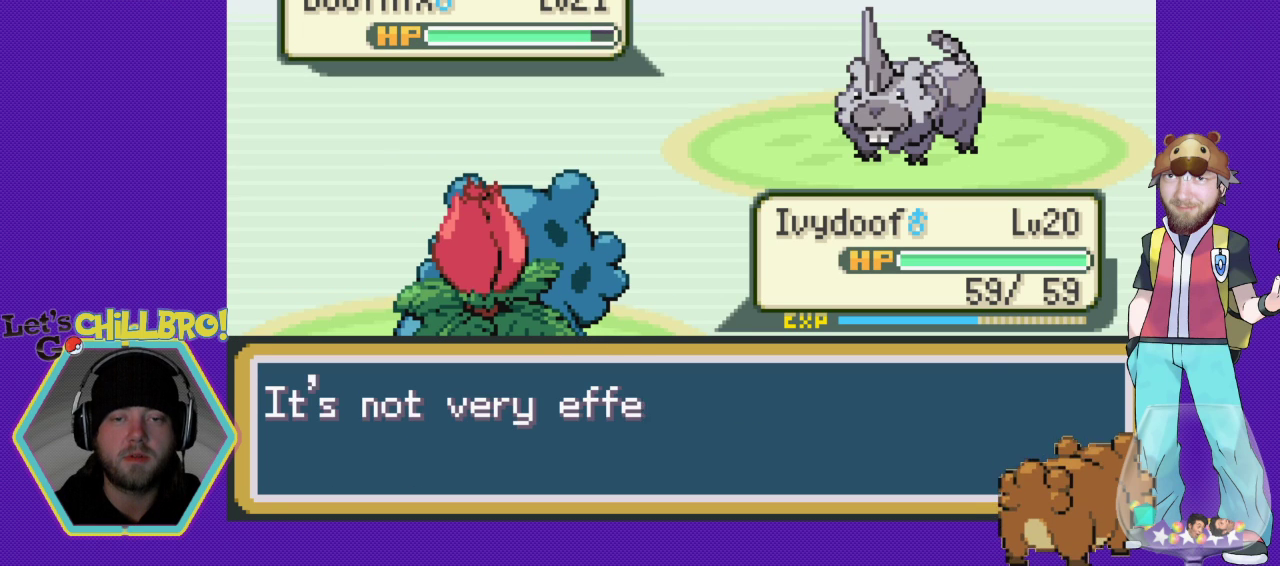
{"buttons": [], "events": [[67, "A", "up"], [167, "A", "down"], [267, "A", "up"], [367, "A", "down"], [433, "A", "up"]]}